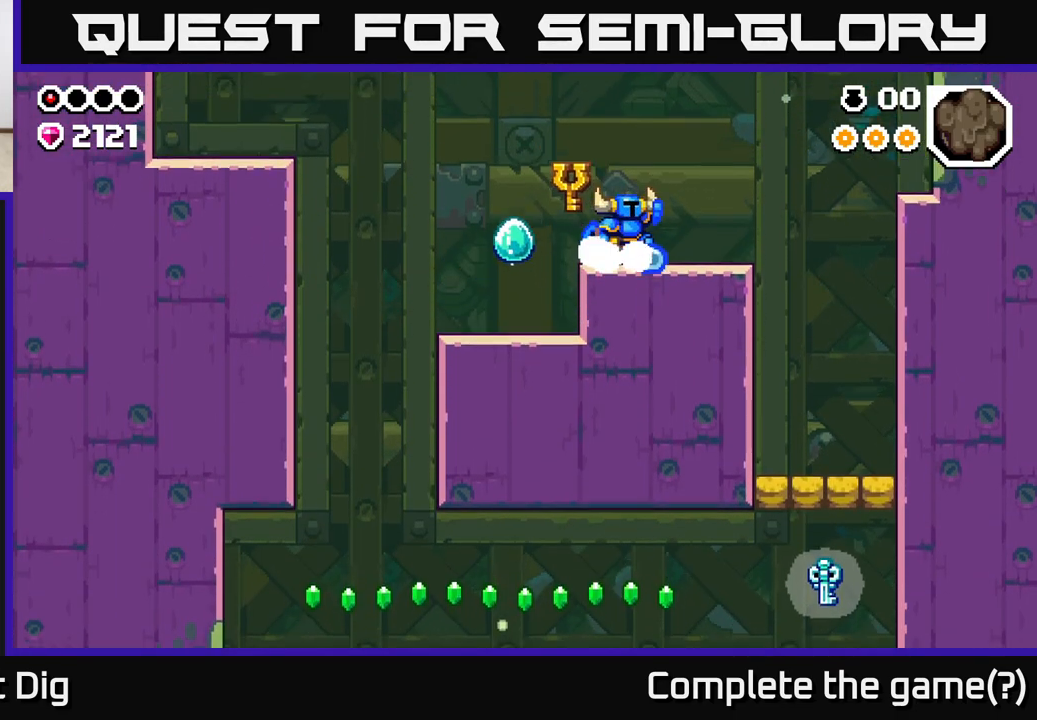
Gameplay with a controller (Xbox layout); each line is a JSON object with the inputs held at the frame after it. "events" lists button and stick changes between this image and that frame as [ms after this image, input, new state], when the widget could be followed in between.
{"buttons": [], "left_stick": "right", "right_stick": "center", "events": [[17, "A", "down"], [100, "A", "up"]]}
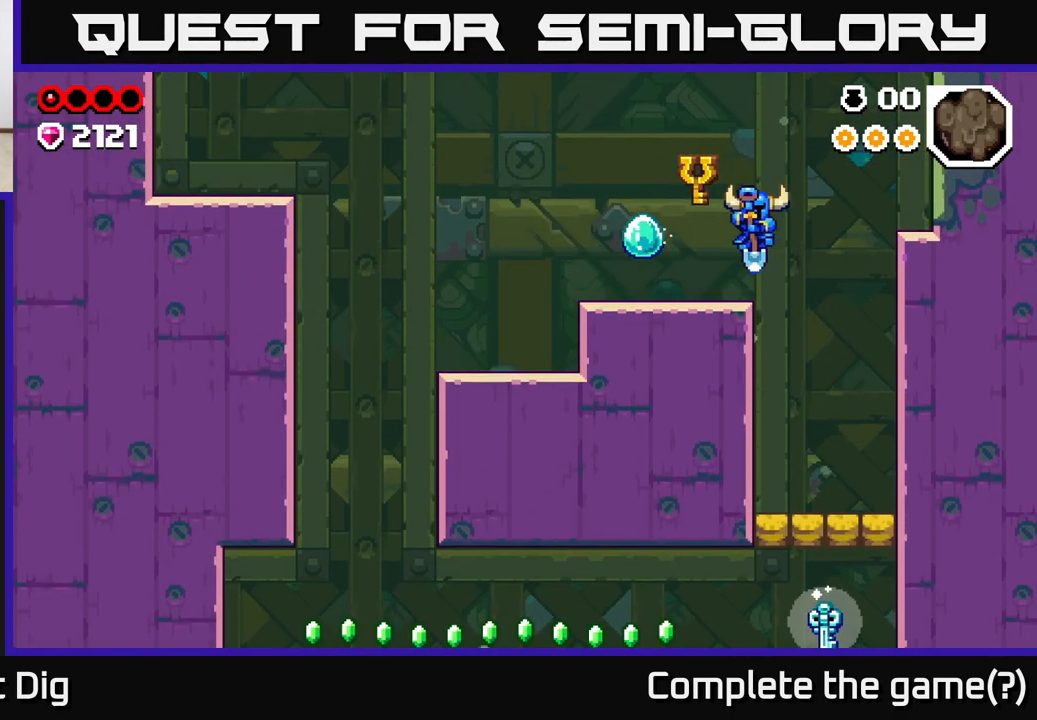
{"buttons": [], "left_stick": "down", "right_stick": "center", "events": [[283, "left_stick", "down"]]}
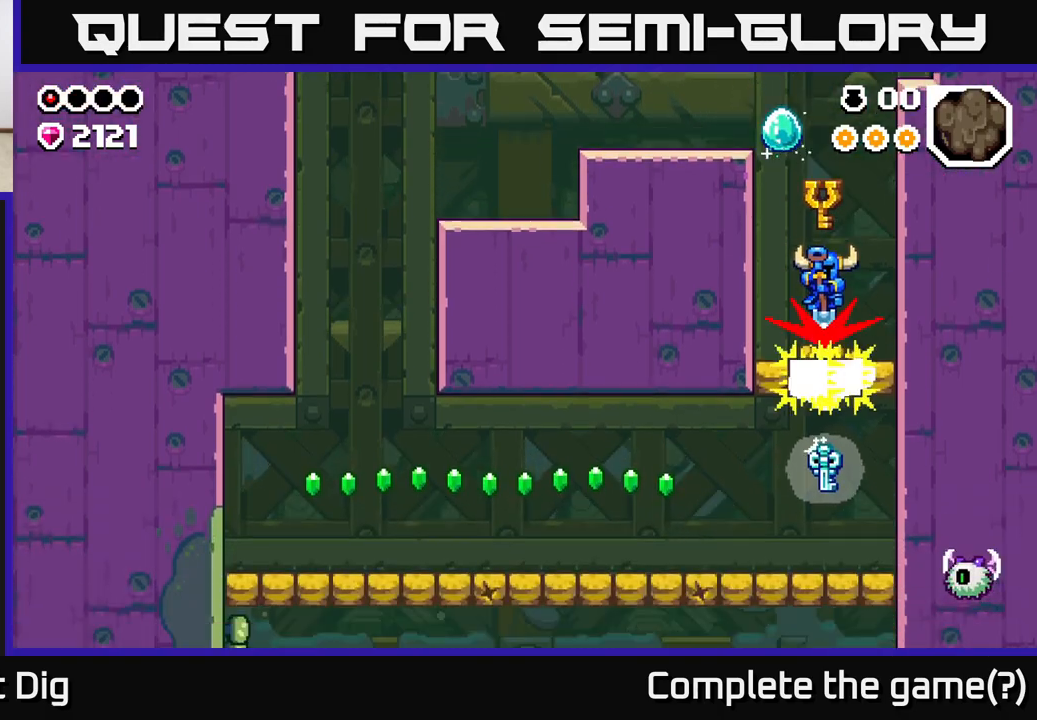
{"buttons": [], "left_stick": "center", "right_stick": "center", "events": [[200, "left_stick", "center"]]}
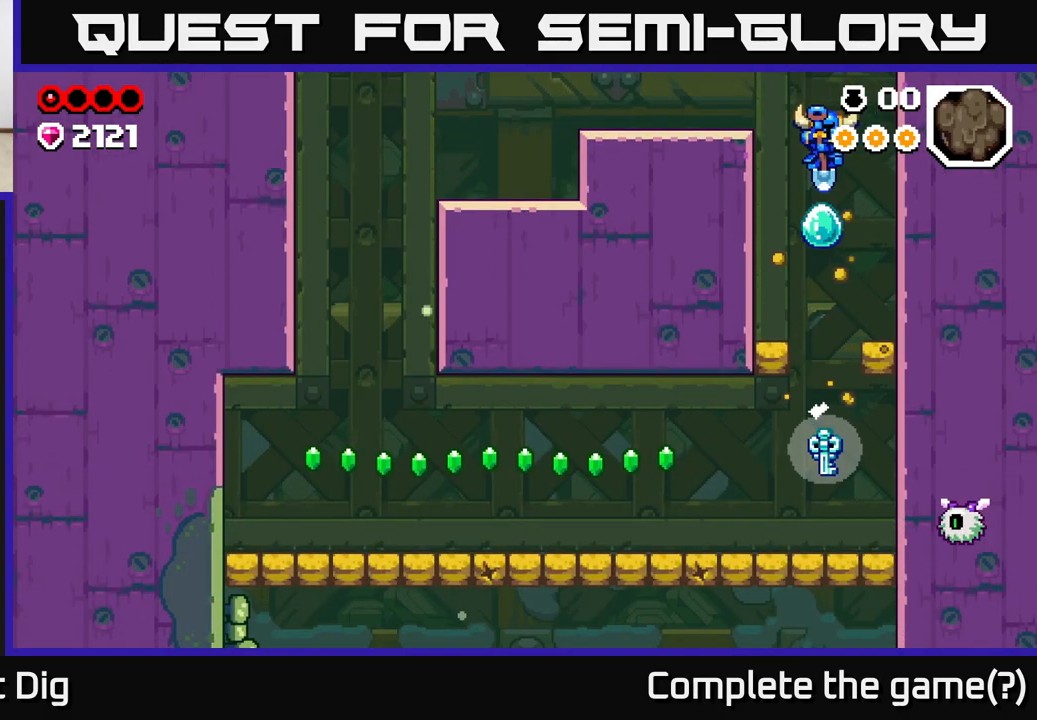
{"buttons": ["A"], "left_stick": "left", "right_stick": "center", "events": [[417, "left_stick", "left"], [433, "A", "down"]]}
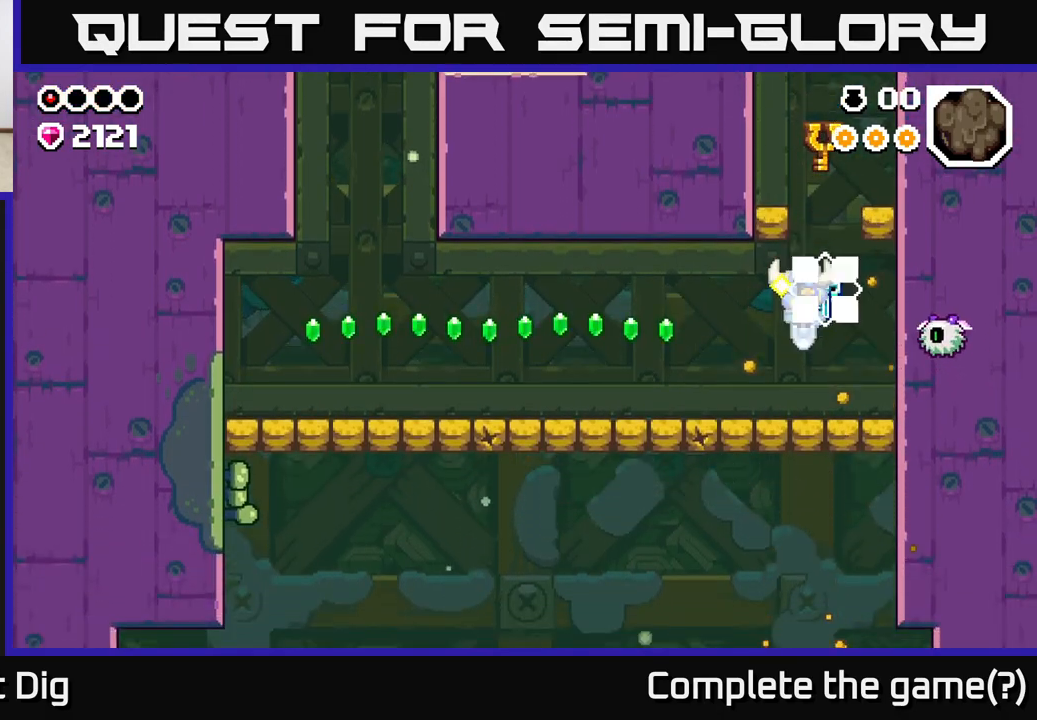
{"buttons": [], "left_stick": "right", "right_stick": "center", "events": [[383, "A", "up"], [450, "left_stick", "right"]]}
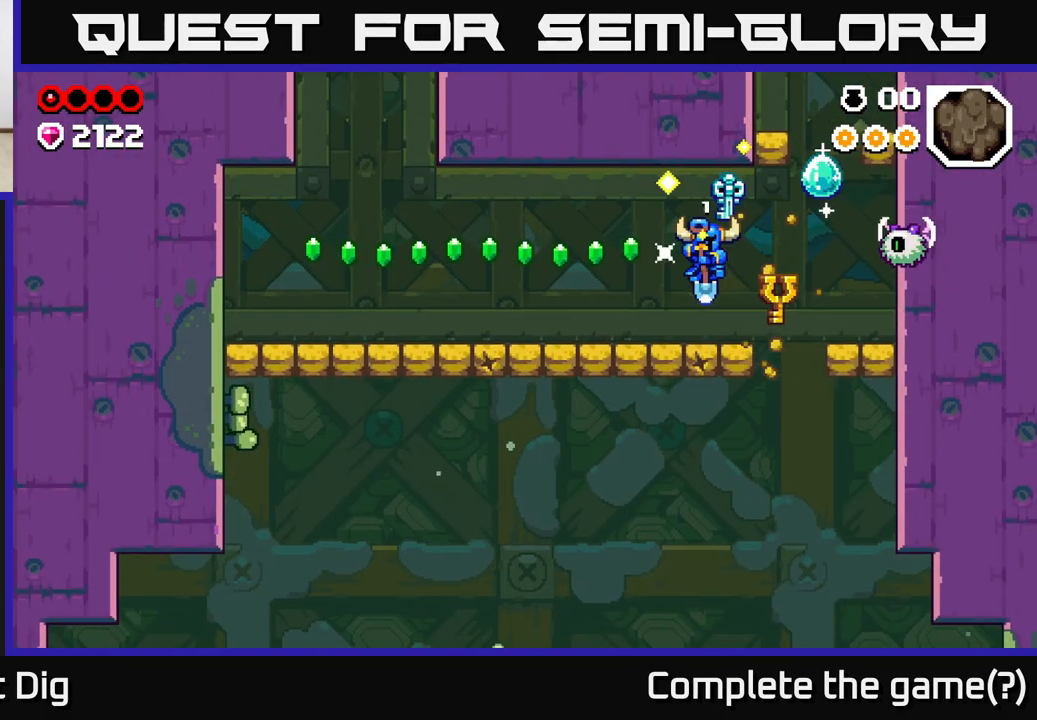
{"buttons": ["A"], "left_stick": "left", "right_stick": "center", "events": [[33, "A", "down"], [50, "left_stick", "left"]]}
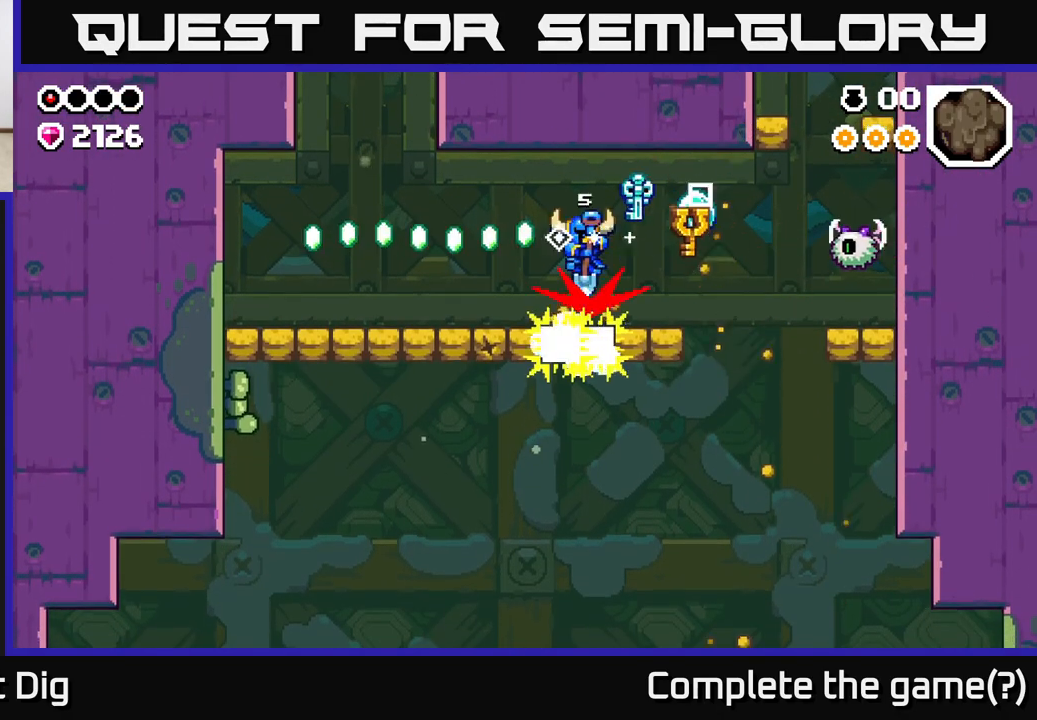
{"buttons": ["A"], "left_stick": "left", "right_stick": "center", "events": []}
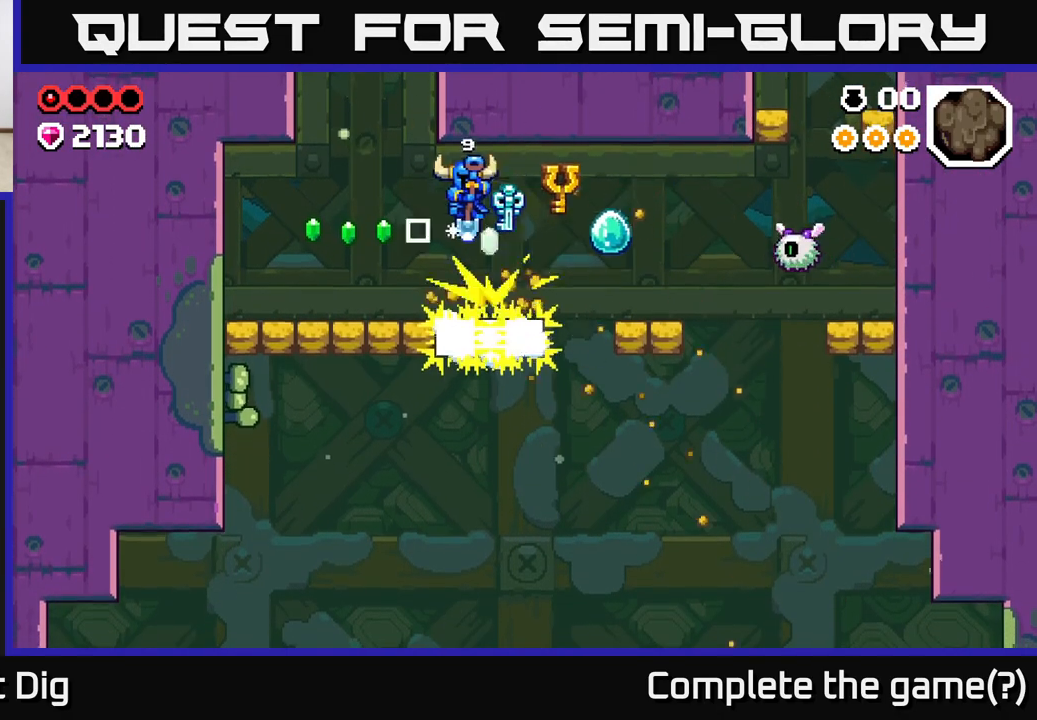
{"buttons": ["A"], "left_stick": "left", "right_stick": "center", "events": []}
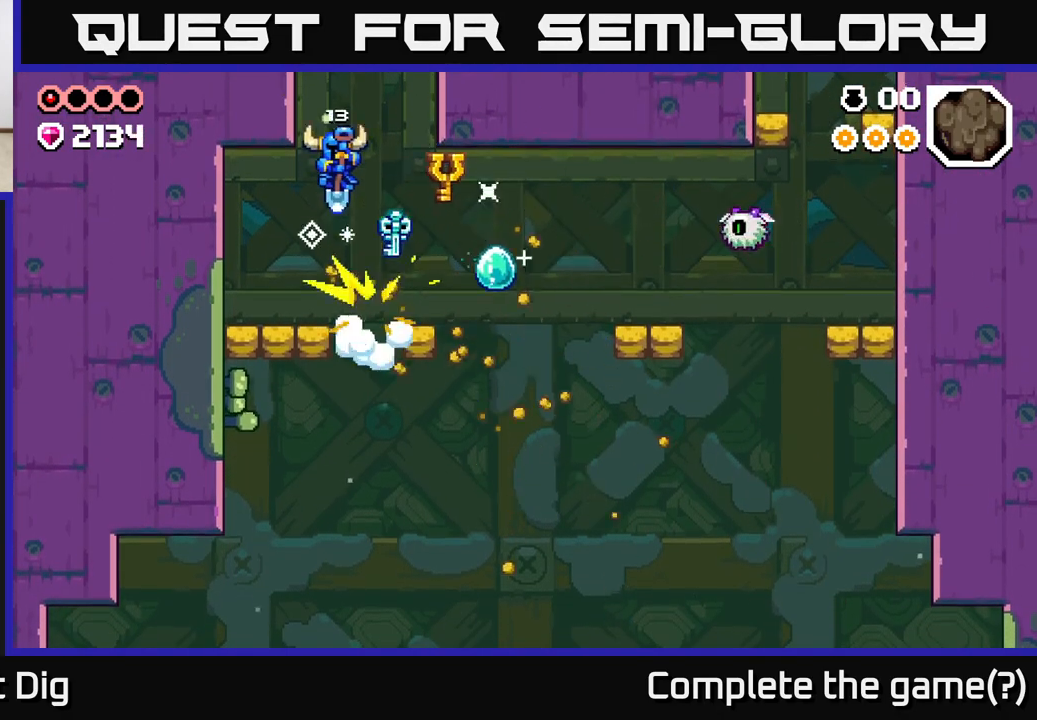
{"buttons": ["A"], "left_stick": "left", "right_stick": "center", "events": []}
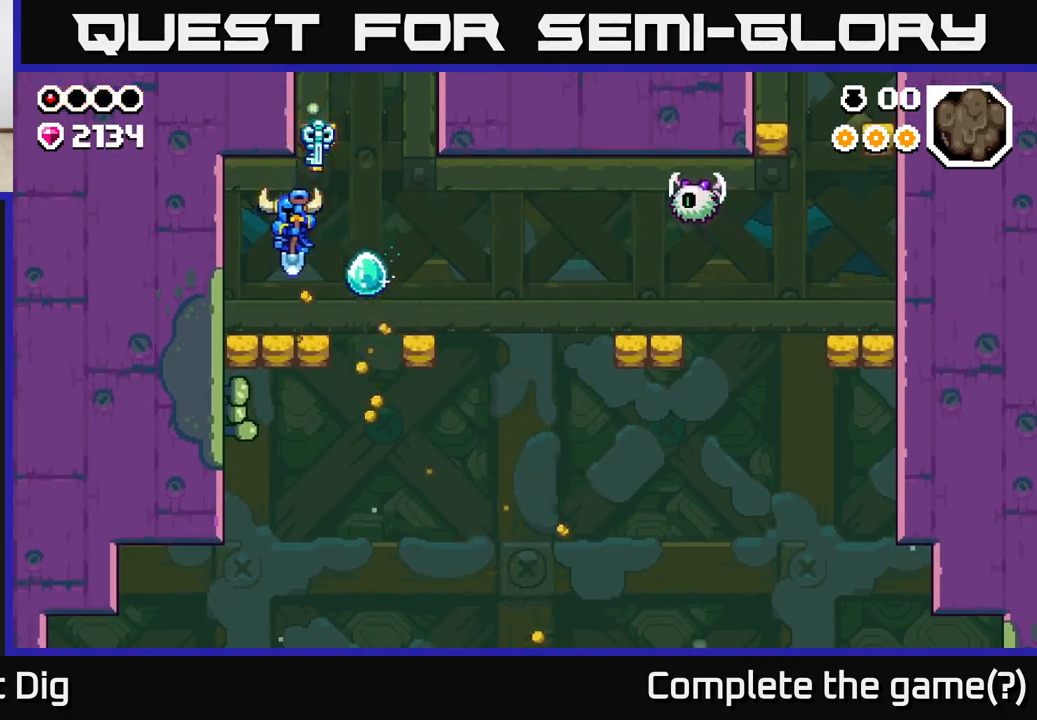
{"buttons": [], "left_stick": "right", "right_stick": "center", "events": [[300, "A", "up"], [317, "left_stick", "right"]]}
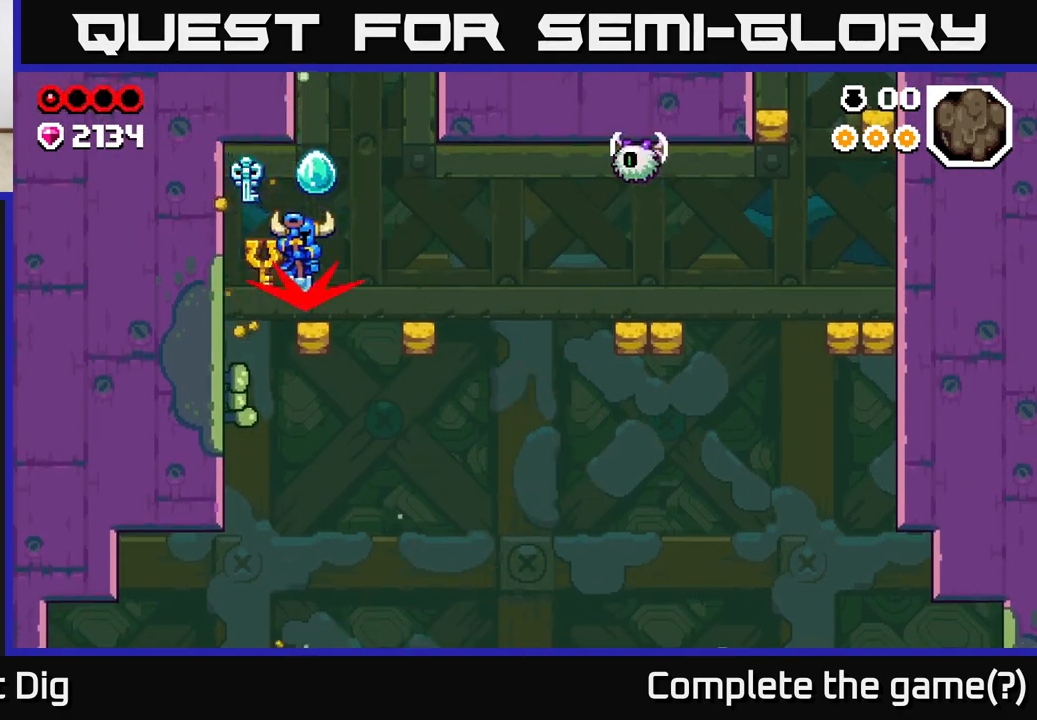
{"buttons": [], "left_stick": "right", "right_stick": "center", "events": []}
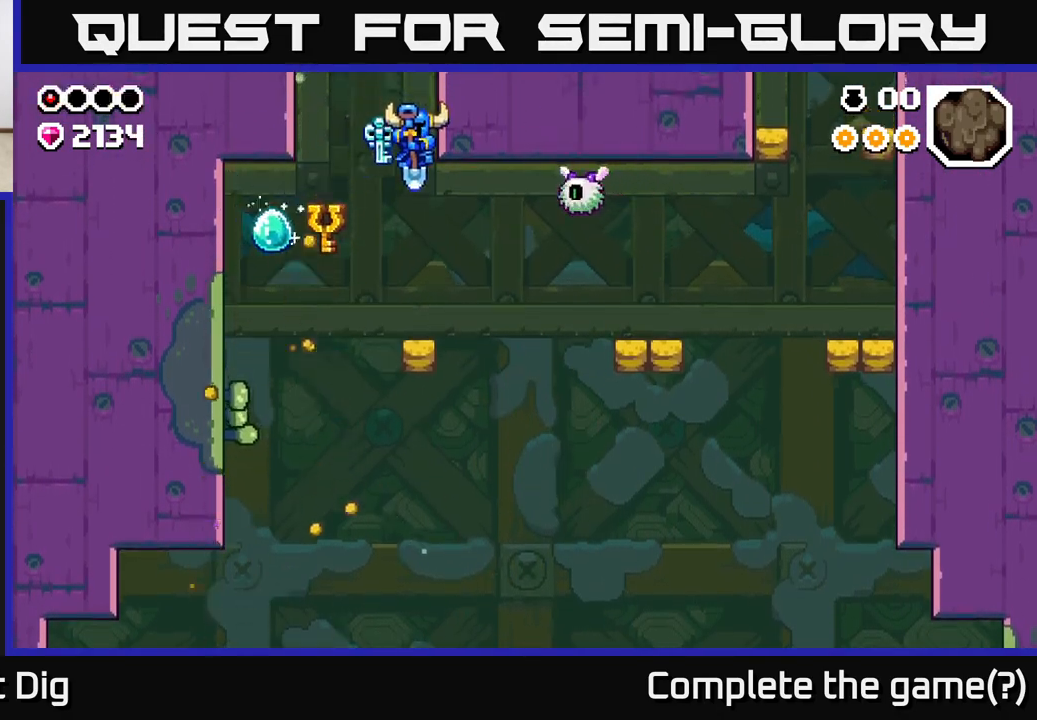
{"buttons": [], "left_stick": "left", "right_stick": "center", "events": [[83, "left_stick", "center"], [300, "left_stick", "right"], [317, "X", "down"], [383, "X", "up"], [483, "left_stick", "left"]]}
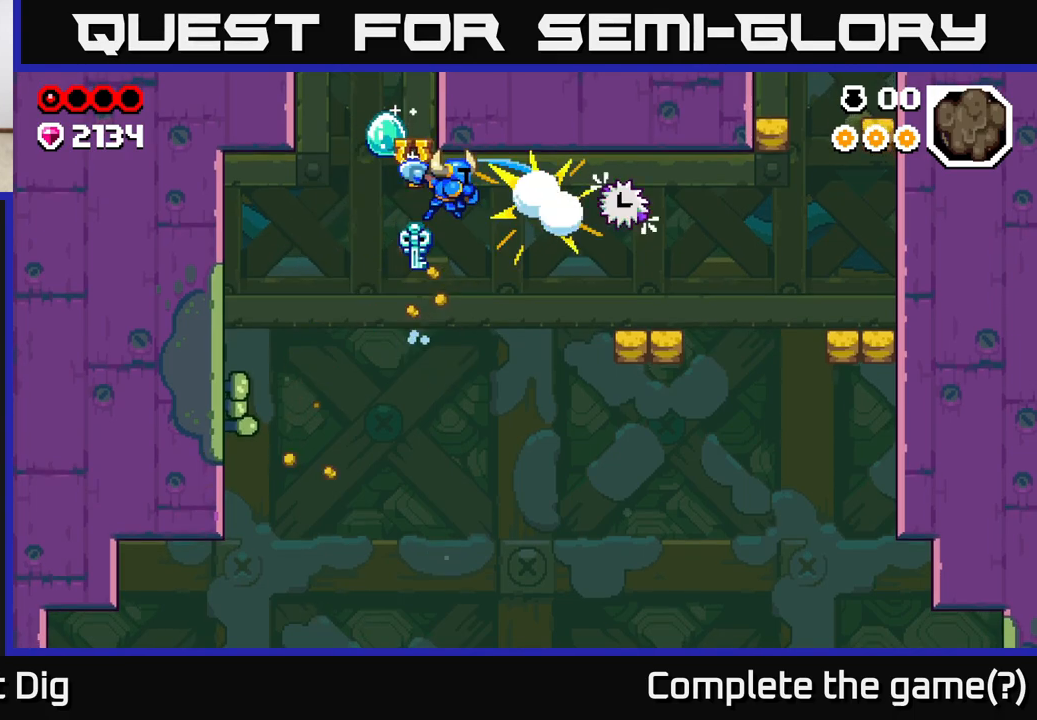
{"buttons": [], "left_stick": "right", "right_stick": "center", "events": [[150, "left_stick", "right"]]}
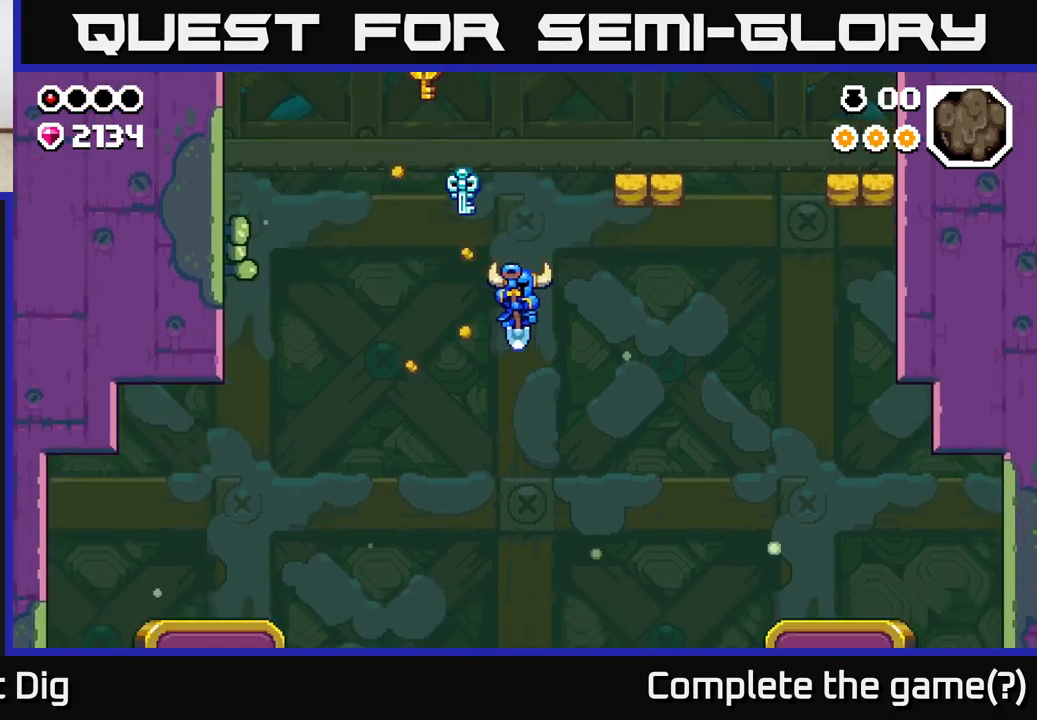
{"buttons": [], "left_stick": "right", "right_stick": "center", "events": []}
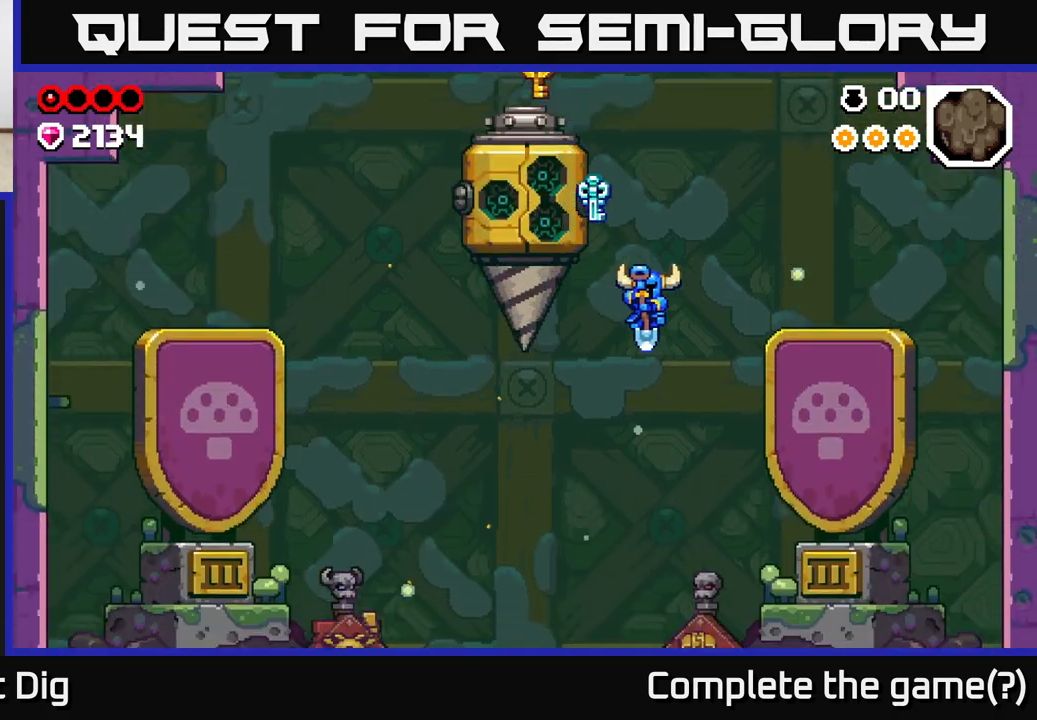
{"buttons": [], "left_stick": "right", "right_stick": "center", "events": [[33, "left_stick", "left"], [233, "left_stick", "center"], [483, "left_stick", "right"]]}
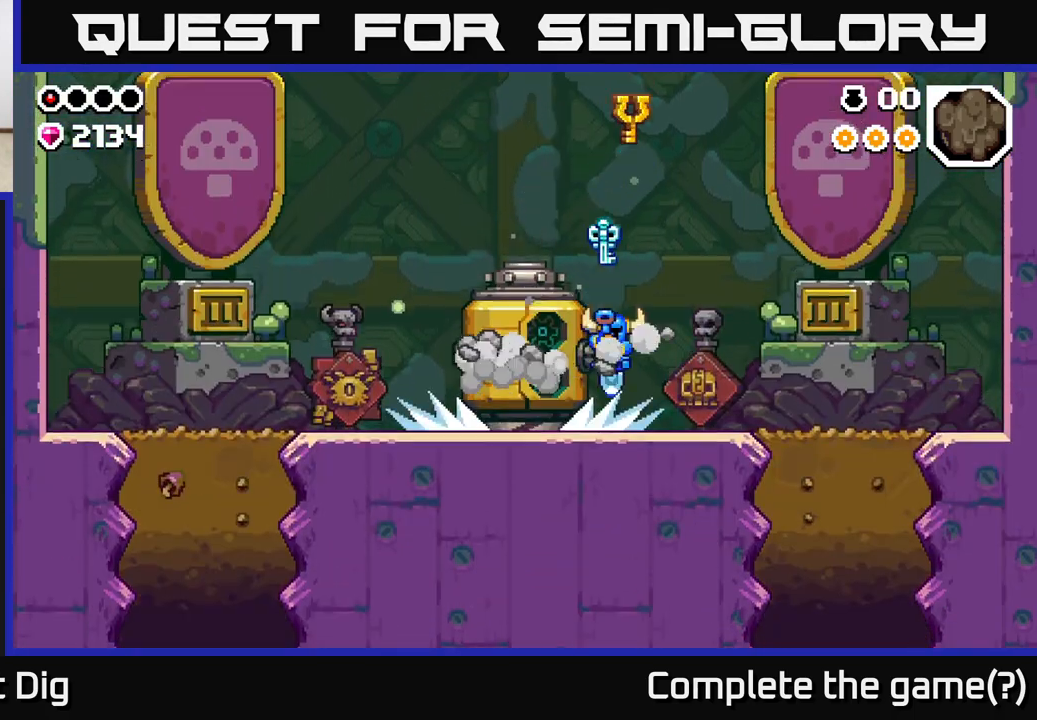
{"buttons": [], "left_stick": "left", "right_stick": "center", "events": [[183, "left_stick", "left"]]}
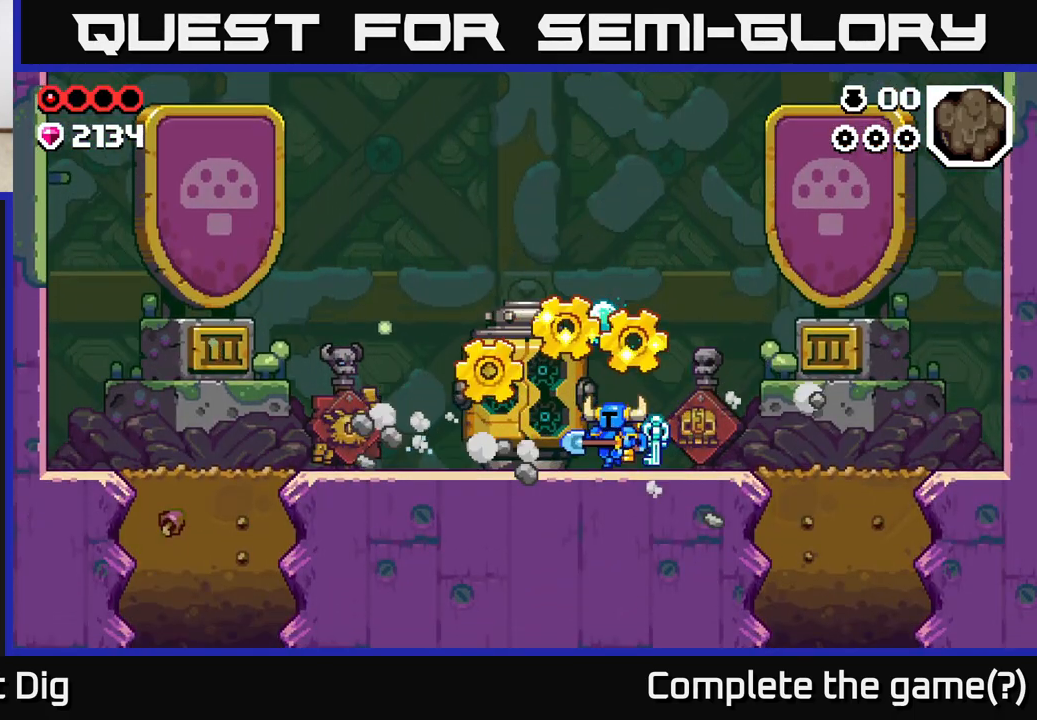
{"buttons": [], "left_stick": "left", "right_stick": "center", "events": []}
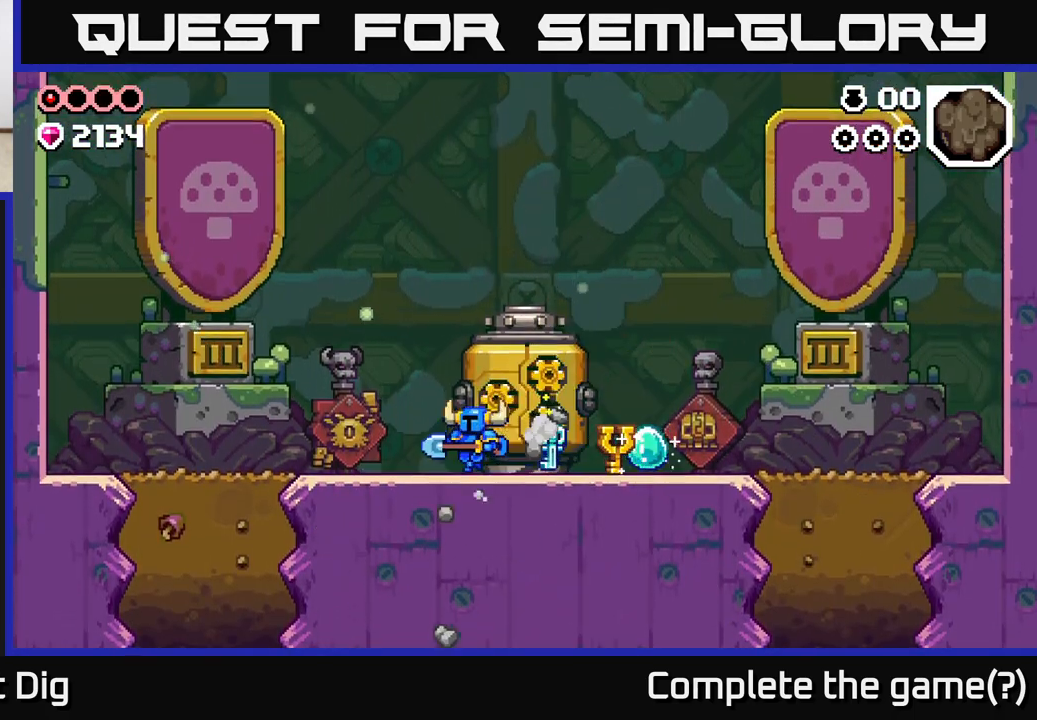
{"buttons": [], "left_stick": "right", "right_stick": "center", "events": [[117, "left_stick", "center"], [167, "left_stick", "right"]]}
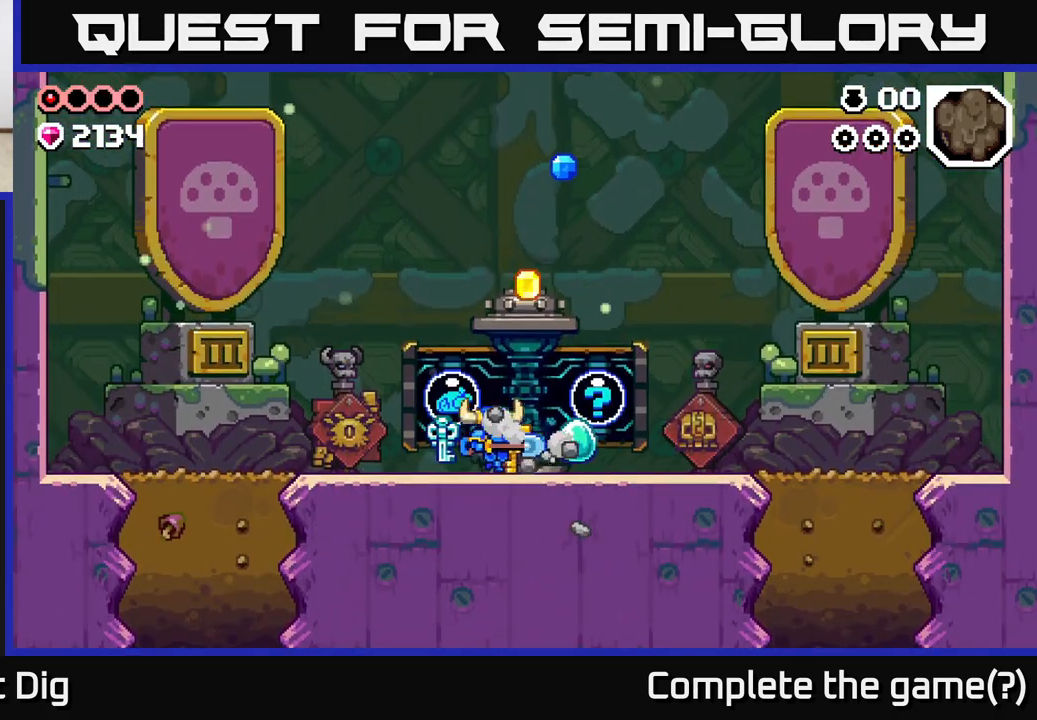
{"buttons": [], "left_stick": "center", "right_stick": "center", "events": [[150, "left_stick", "left"], [333, "left_stick", "center"], [367, "X", "down"], [483, "X", "up"]]}
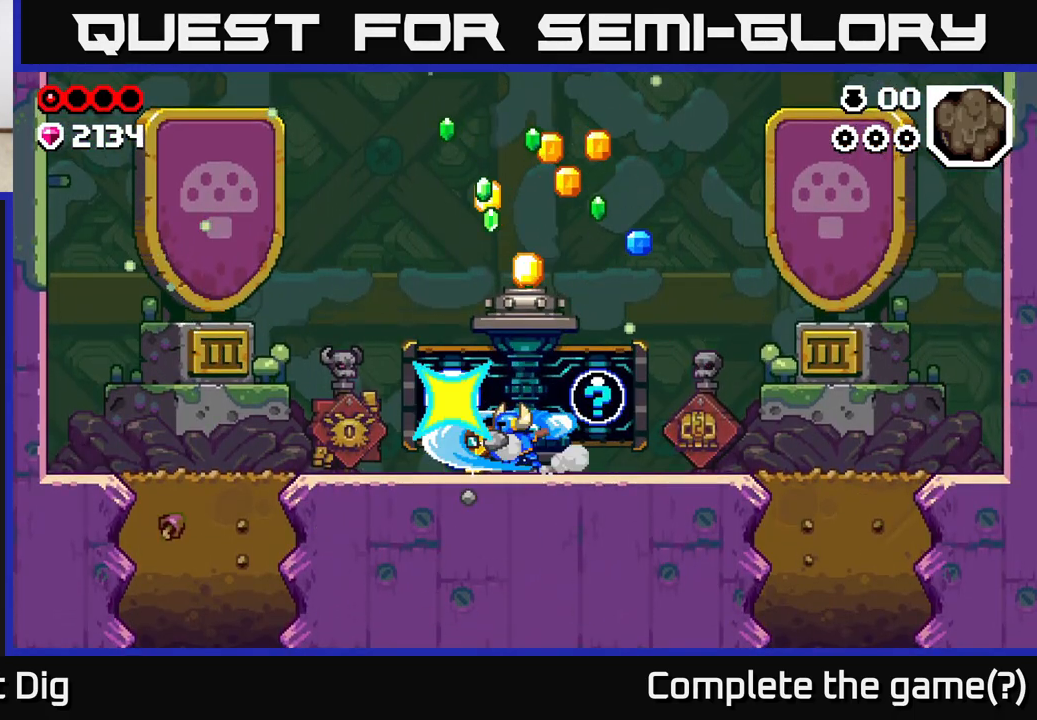
{"buttons": ["X"], "left_stick": "center", "right_stick": "center", "events": [[233, "X", "down"], [350, "X", "up"], [433, "X", "down"]]}
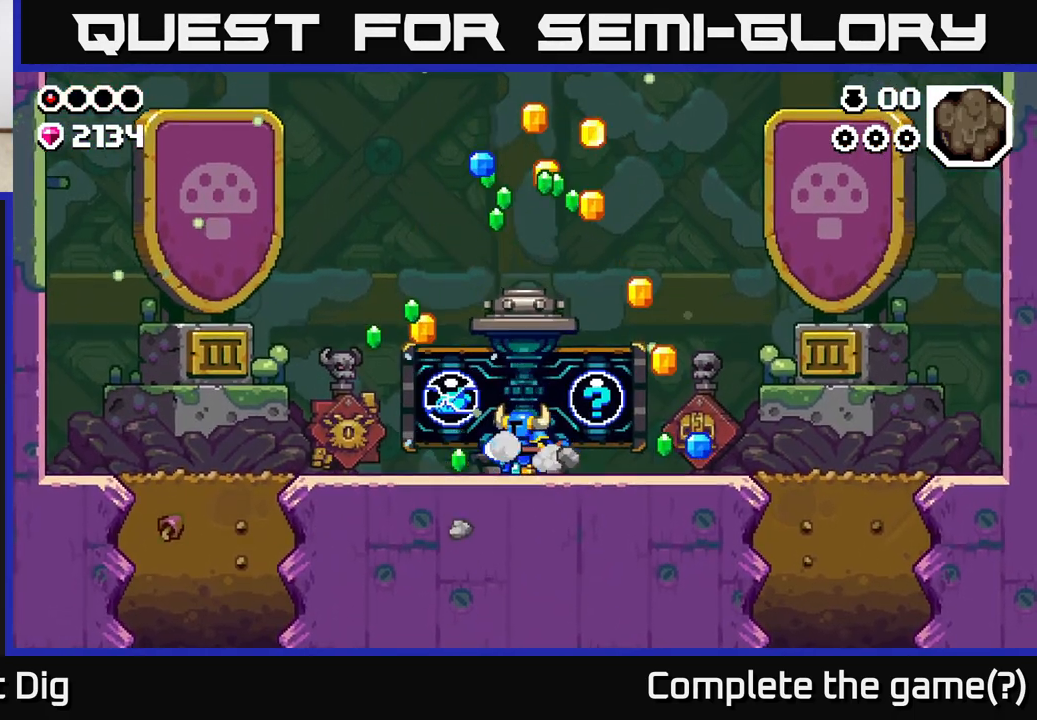
{"buttons": [], "left_stick": "left", "right_stick": "center", "events": [[67, "X", "up"], [167, "left_stick", "left"]]}
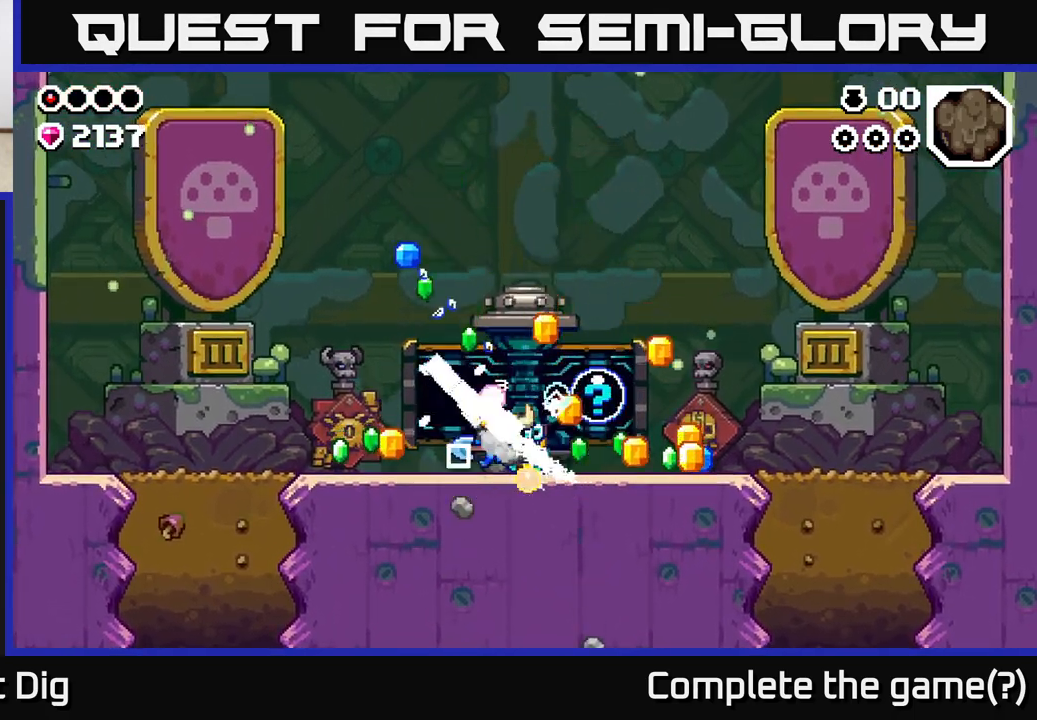
{"buttons": [], "left_stick": "right", "right_stick": "center", "events": [[500, "left_stick", "right"]]}
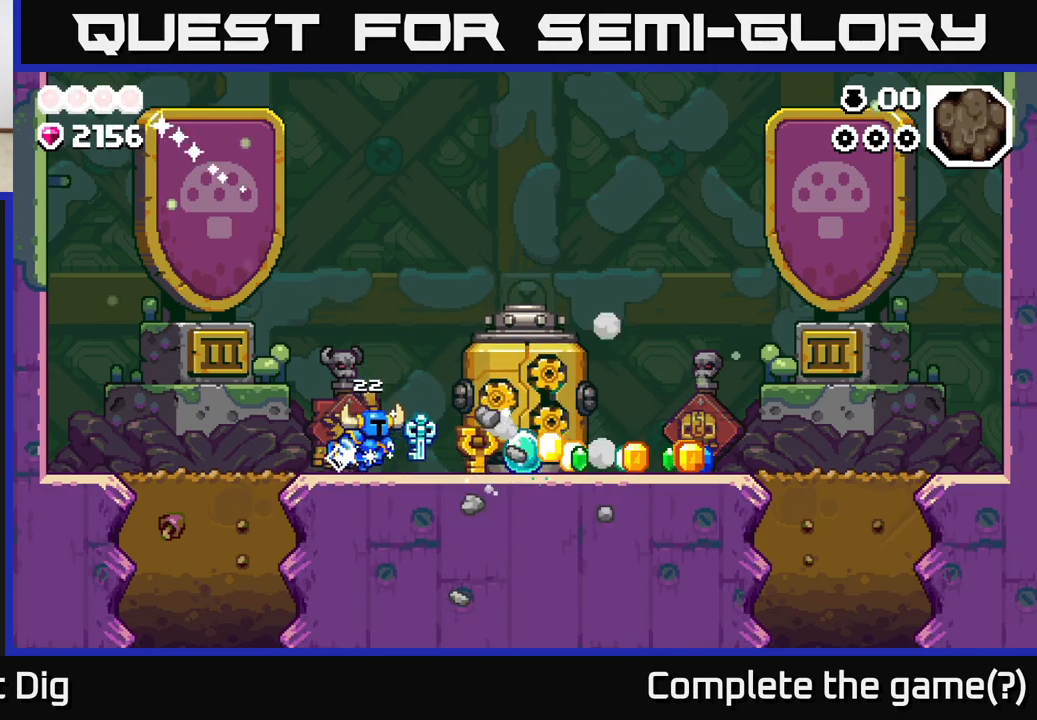
{"buttons": [], "left_stick": "right", "right_stick": "center", "events": []}
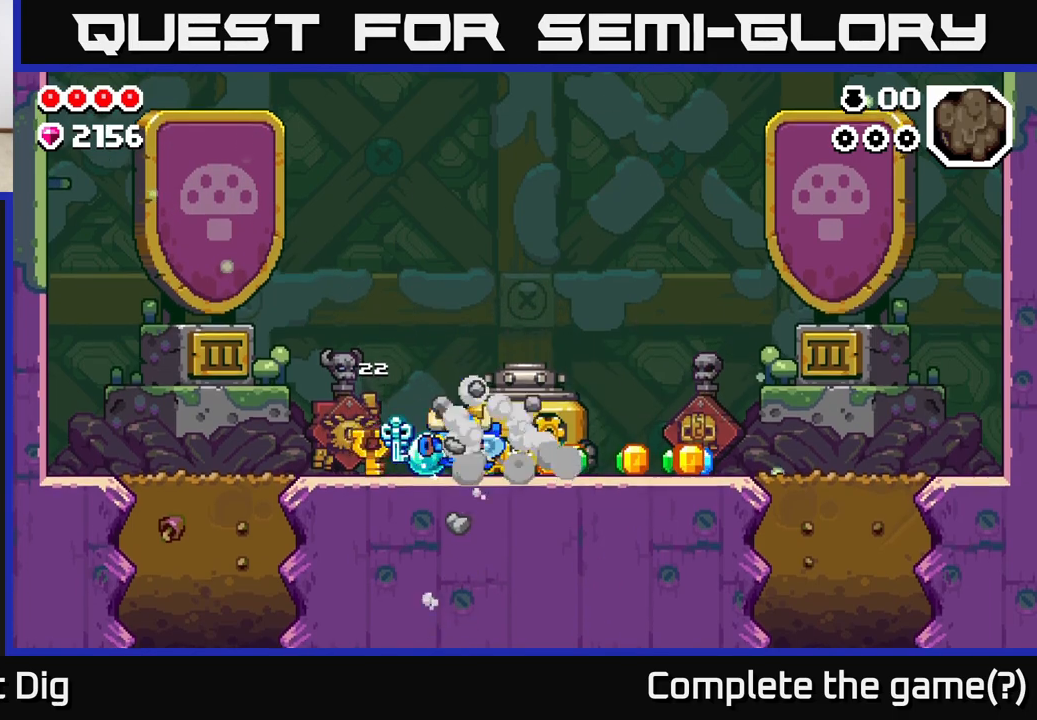
{"buttons": [], "left_stick": "right", "right_stick": "center", "events": []}
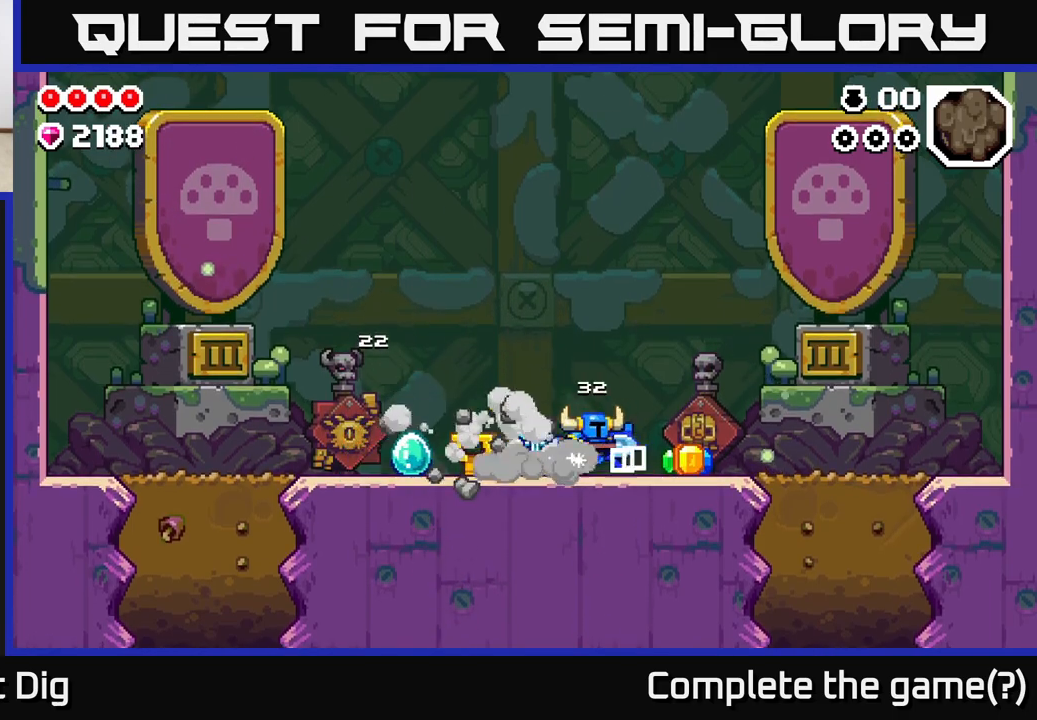
{"buttons": [], "left_stick": "right", "right_stick": "center", "events": []}
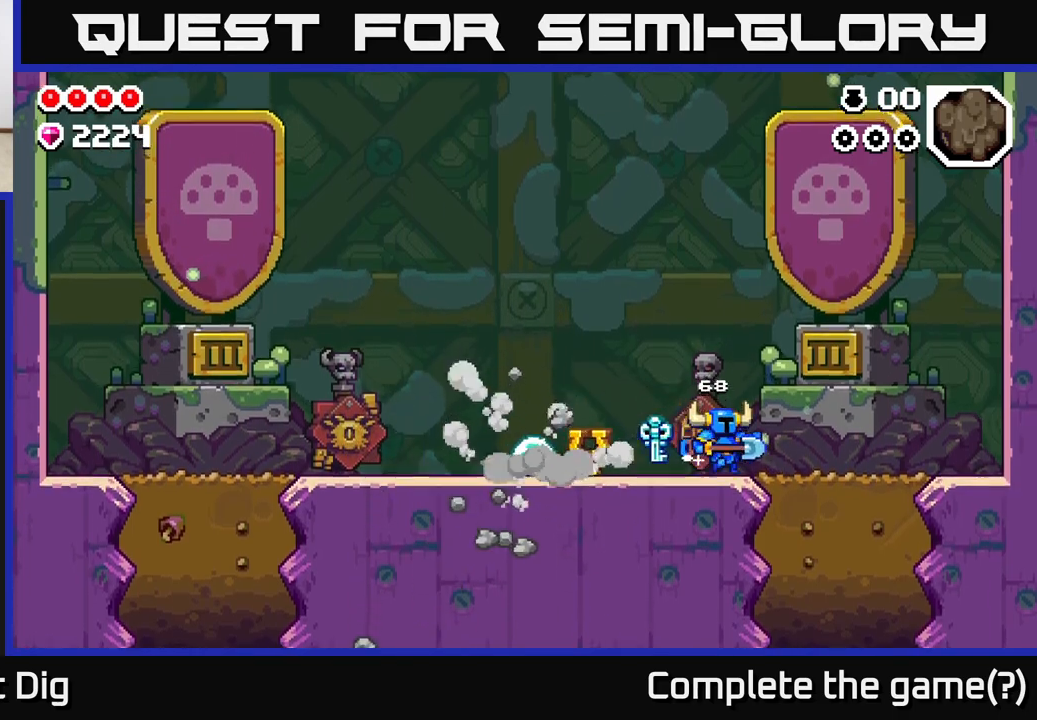
{"buttons": [], "left_stick": "left", "right_stick": "center", "events": [[250, "left_stick", "center"], [317, "left_stick", "left"]]}
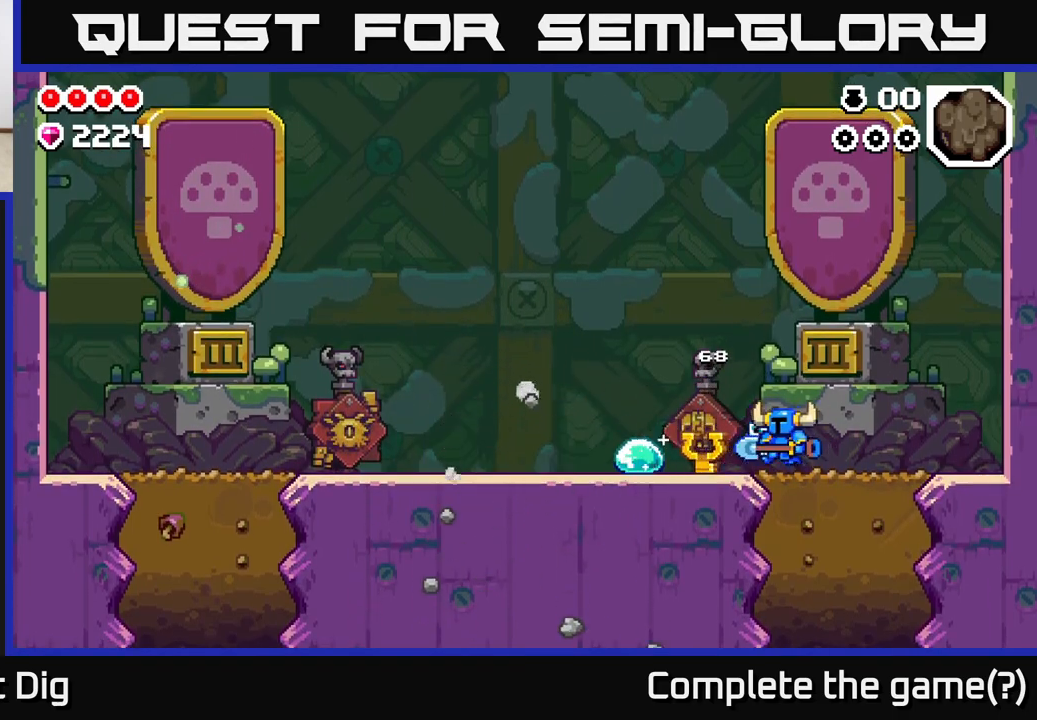
{"buttons": [], "left_stick": "right", "right_stick": "center", "events": [[183, "left_stick", "center"], [283, "left_stick", "right"]]}
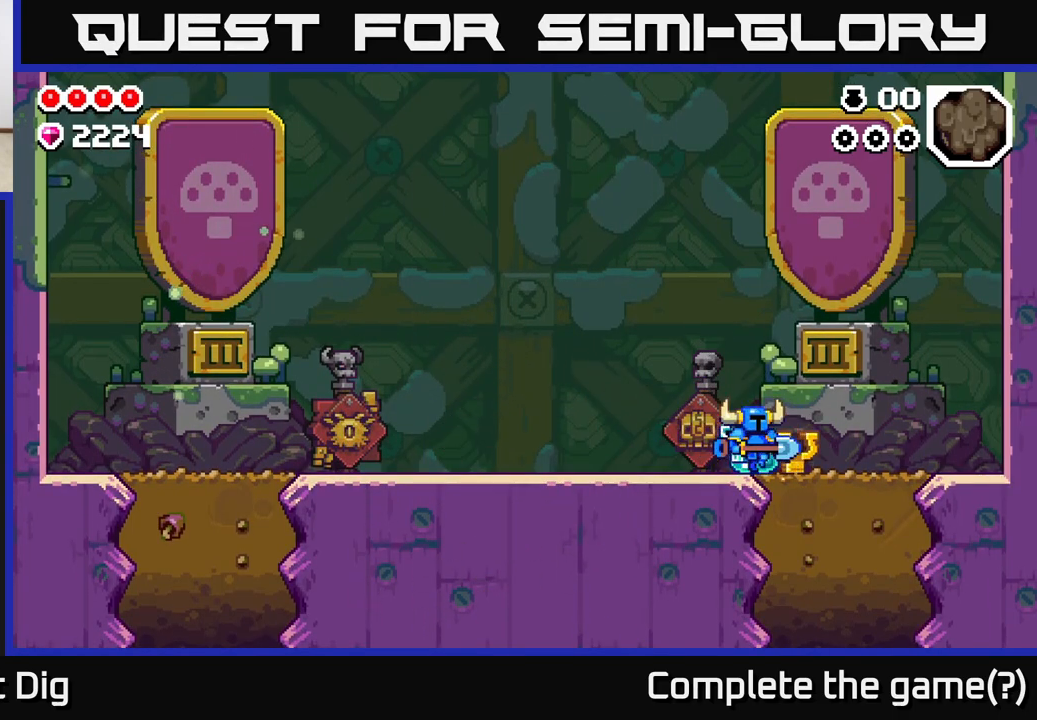
{"buttons": ["X"], "left_stick": "down", "right_stick": "center", "events": [[317, "left_stick", "center"], [383, "left_stick", "down"], [450, "X", "down"]]}
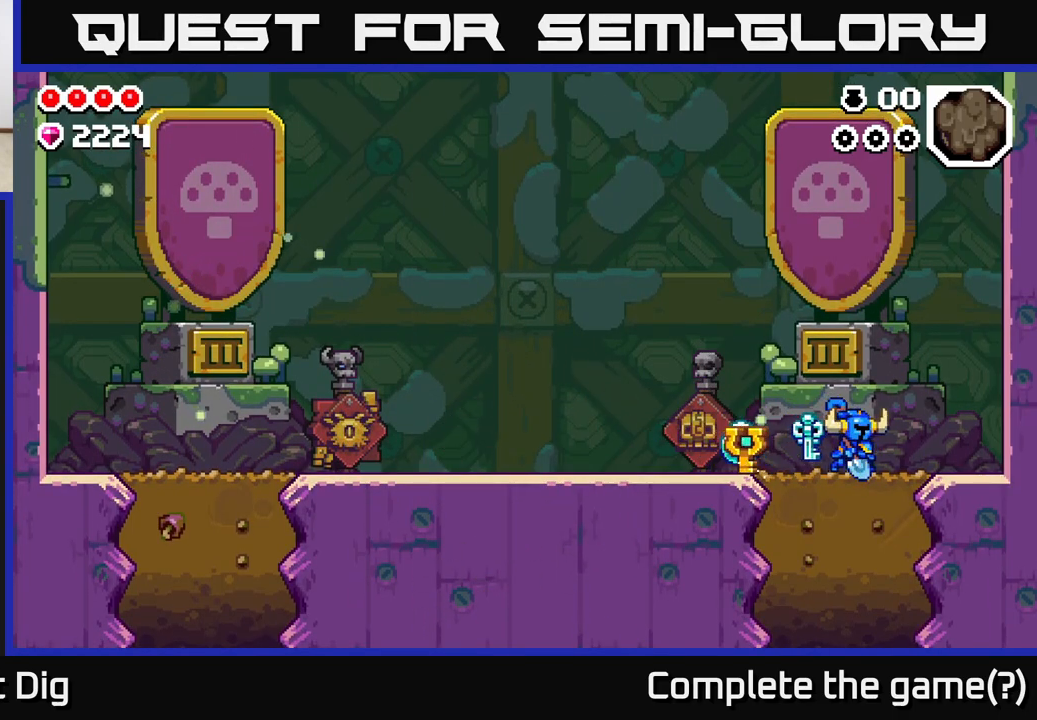
{"buttons": ["X"], "left_stick": "down", "right_stick": "center", "events": [[33, "X", "up"], [183, "X", "down"], [300, "X", "up"], [417, "X", "down"]]}
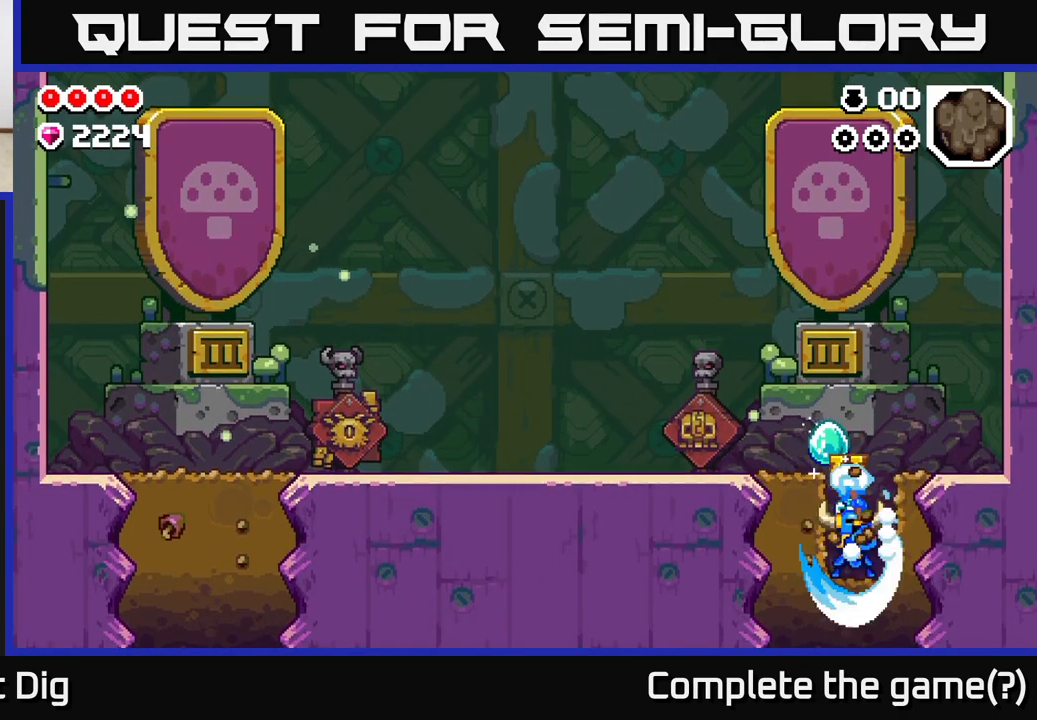
{"buttons": [], "left_stick": "down", "right_stick": "center", "events": [[33, "X", "up"], [133, "X", "down"], [267, "X", "up"]]}